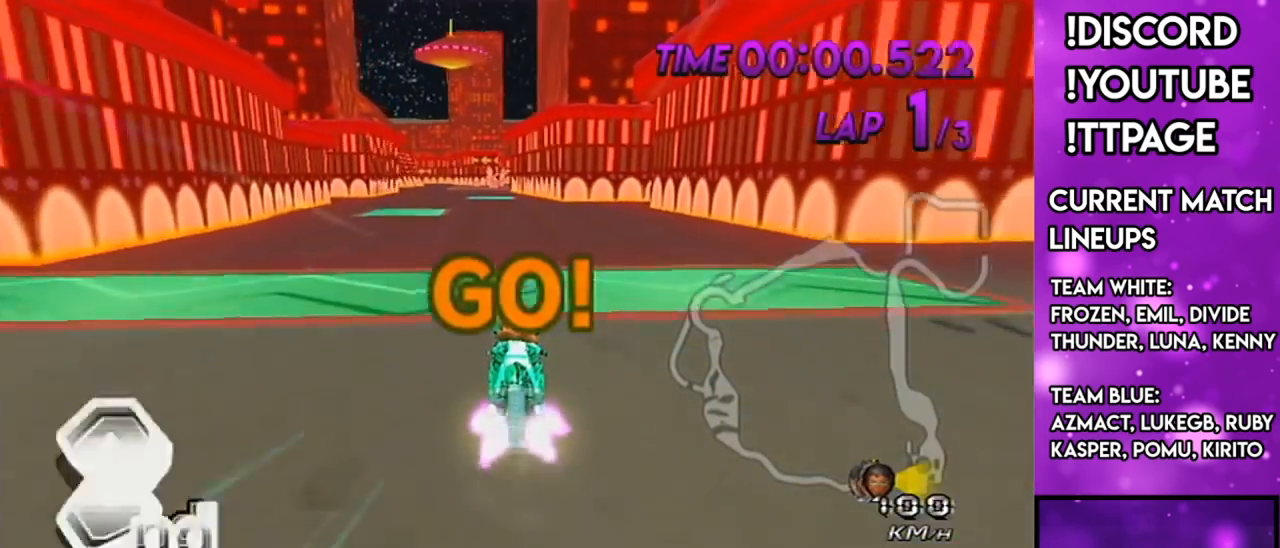
Gameplay with a controller (Nintendo layout); each line is a JSON object with the inputs held at the frame after it. "events" lists button and stick changes between this image and that frame as [ms after this image, input, new state], when the widget could be followed in between. Not read: L3 R3.
{"buttons": ["A"], "left_stick": "center", "right_stick": "center", "events": [[117, "R1", "down"], [150, "R1", "up"], [183, "R1", "down"], [200, "R1", "up"]]}
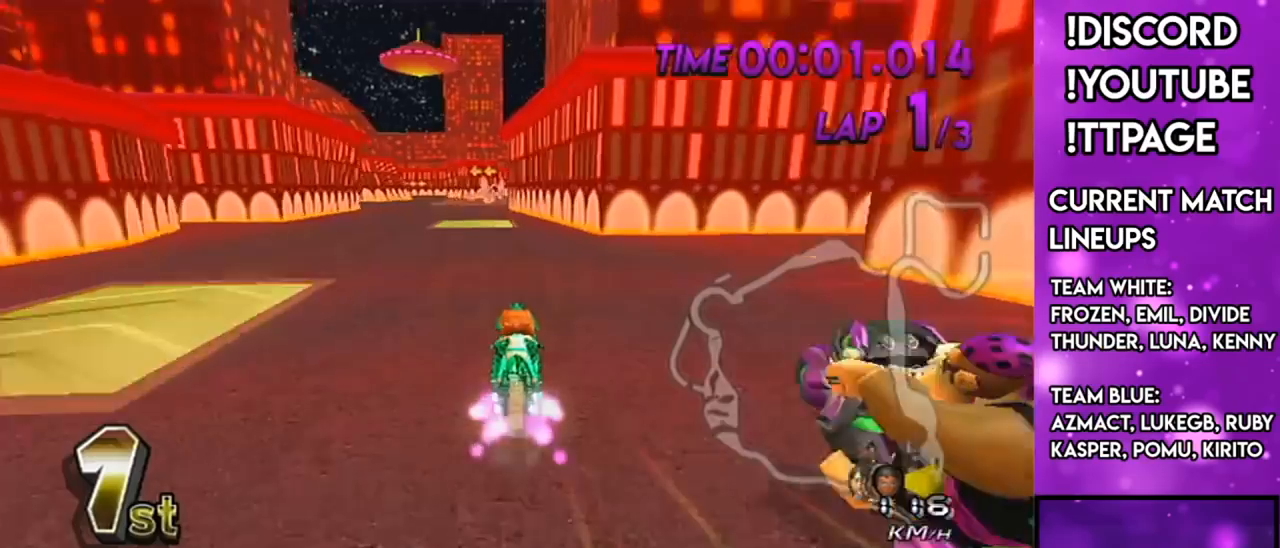
{"buttons": ["A", "R1"], "left_stick": "right", "right_stick": "center", "events": [[151, "R1", "down"], [351, "left_stick", "up-left"], [434, "left_stick", "up-right"], [501, "left_stick", "right"]]}
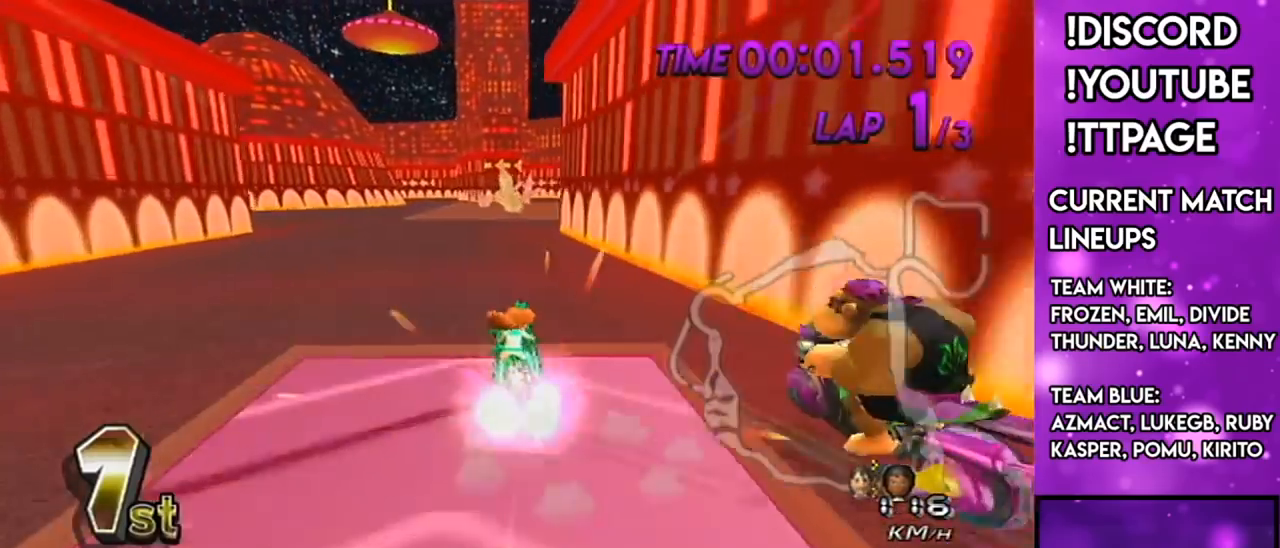
{"buttons": ["A", "R1"], "left_stick": "left", "right_stick": "center", "events": [[117, "L1", "down"], [150, "L1", "up"], [250, "left_stick", "left"], [400, "right_stick", "left"], [450, "right_stick", "center"]]}
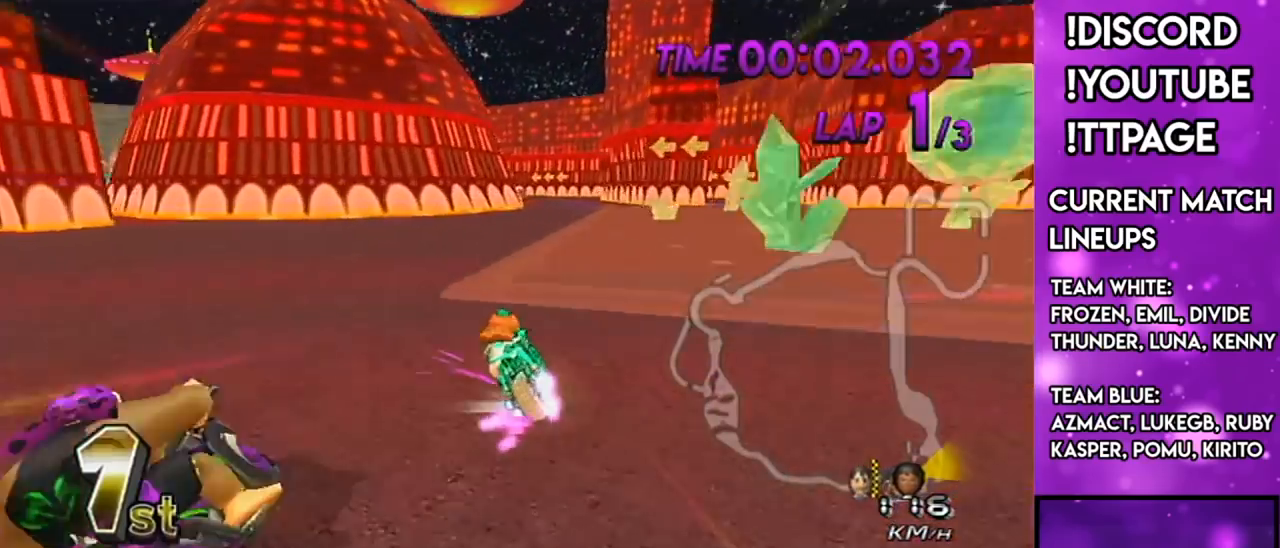
{"buttons": ["A", "R1"], "left_stick": "left", "right_stick": "center", "events": []}
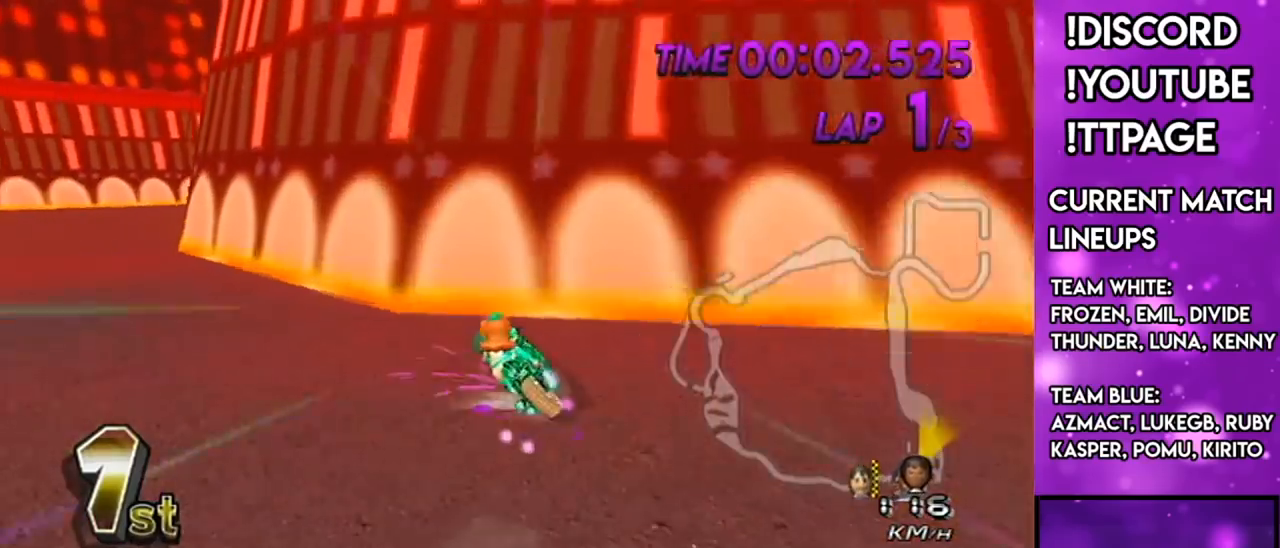
{"buttons": ["A", "R1"], "left_stick": "right", "right_stick": "center", "events": [[250, "left_stick", "right"], [317, "L1", "down"], [317, "right_stick", "left"], [417, "L1", "up"], [417, "right_stick", "center"]]}
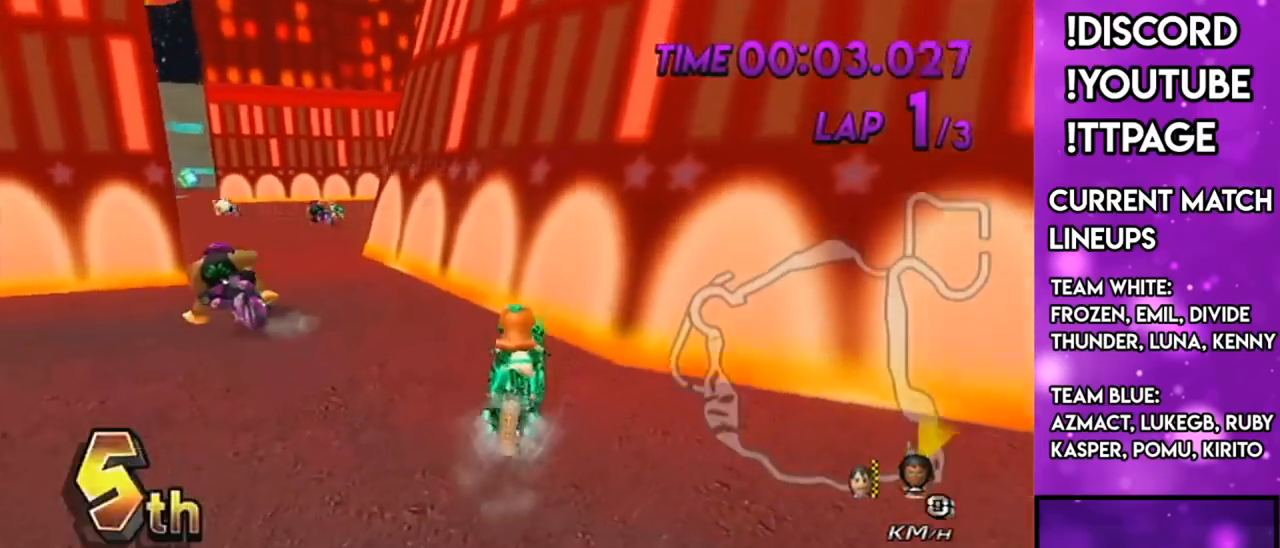
{"buttons": ["A", "R1"], "left_stick": "left", "right_stick": "center", "events": [[434, "left_stick", "left"]]}
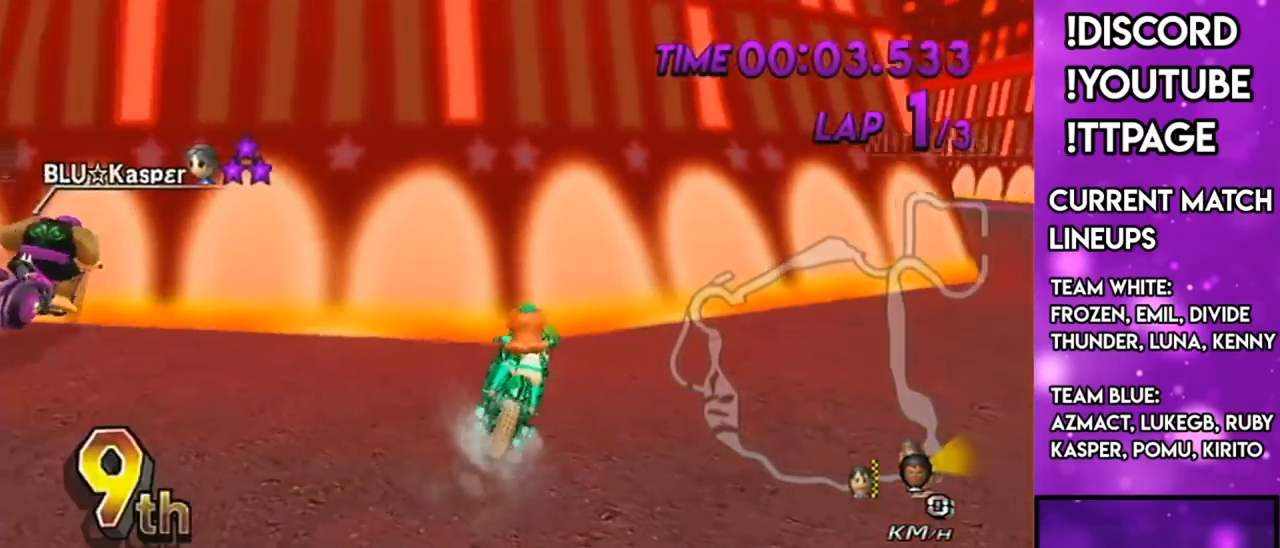
{"buttons": ["A", "R1"], "left_stick": "right", "right_stick": "center", "events": [[117, "left_stick", "right"]]}
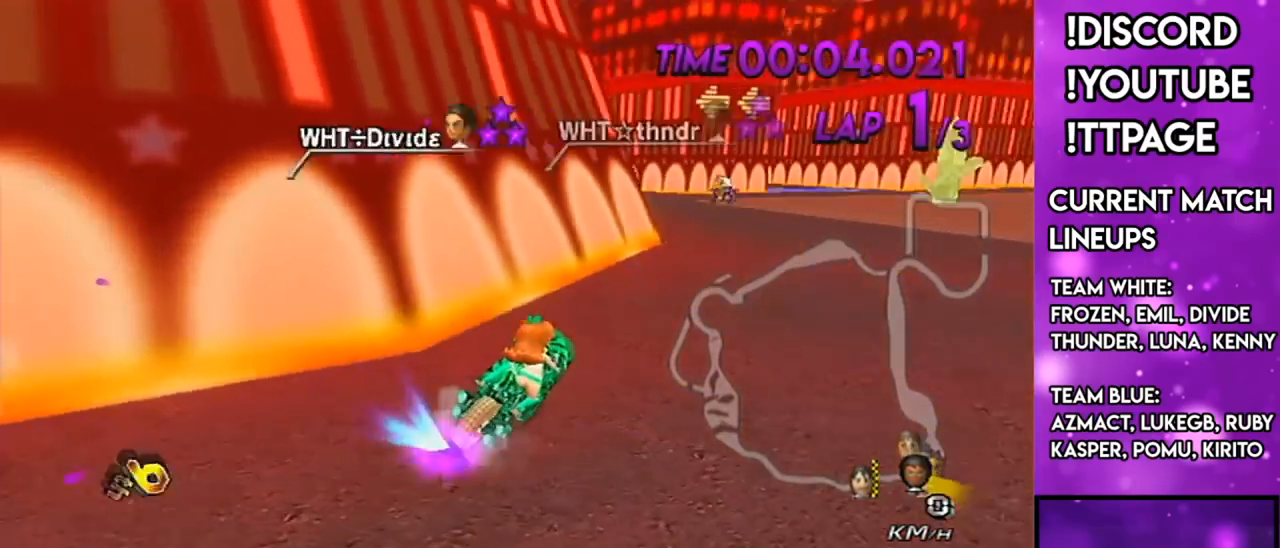
{"buttons": ["A", "R1"], "left_stick": "left", "right_stick": "center", "events": [[84, "R1", "up"], [84, "left_stick", "center"], [251, "left_stick", "right"], [401, "R1", "down"], [401, "left_stick", "left"]]}
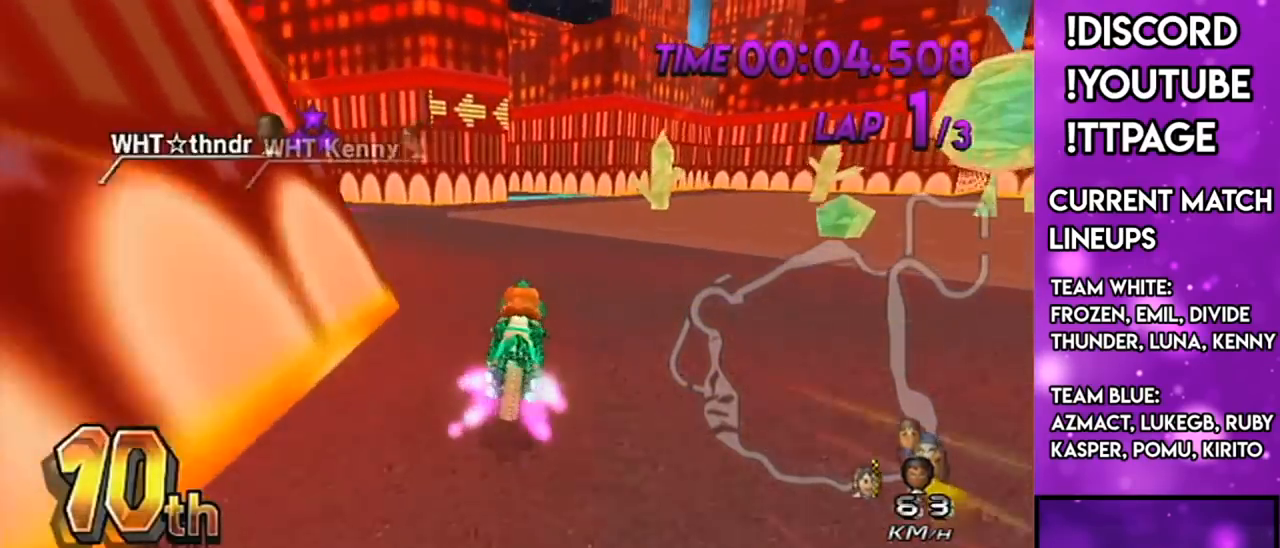
{"buttons": ["A", "R1"], "left_stick": "left", "right_stick": "center", "events": []}
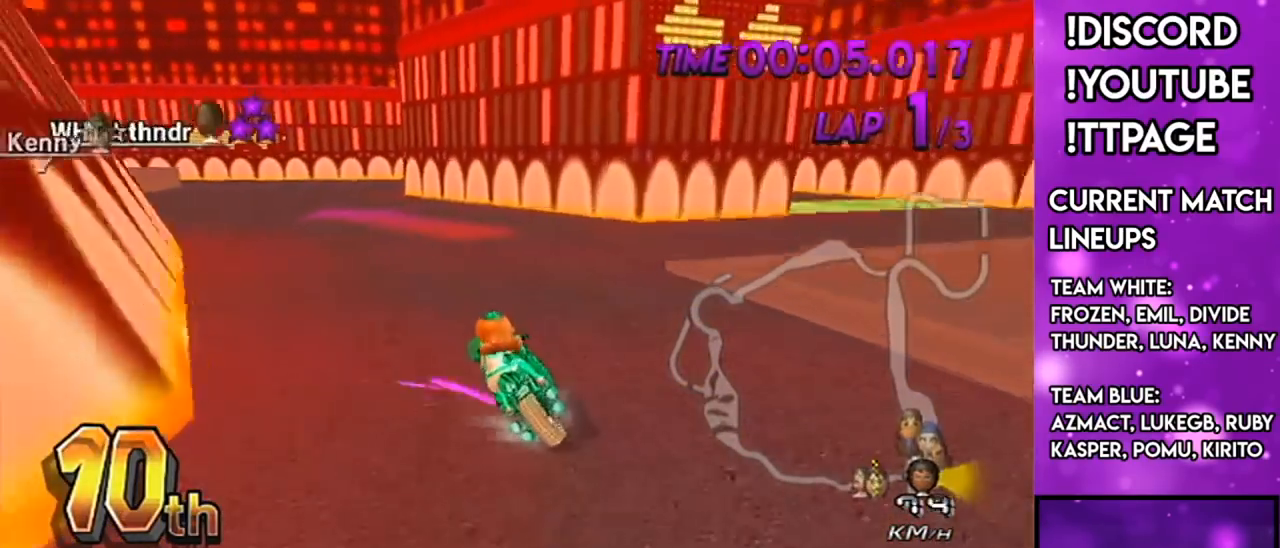
{"buttons": ["A", "R1"], "left_stick": "left", "right_stick": "center", "events": [[67, "right_stick", "left"], [134, "right_stick", "center"], [351, "right_stick", "left"], [418, "right_stick", "center"]]}
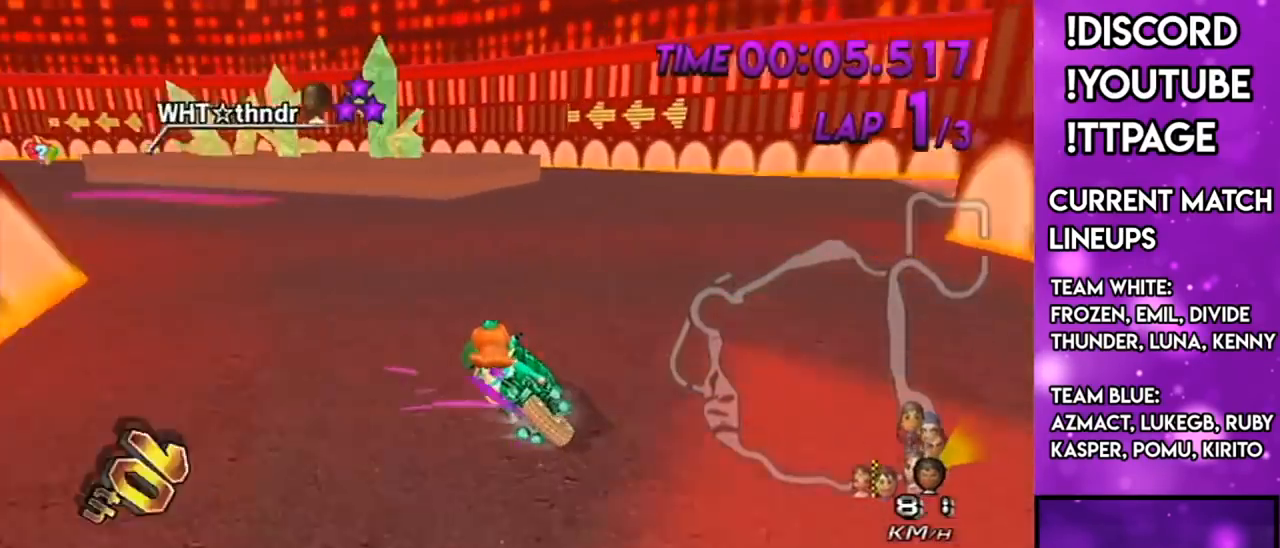
{"buttons": ["A", "R1"], "left_stick": "right", "right_stick": "center", "events": [[384, "left_stick", "right"]]}
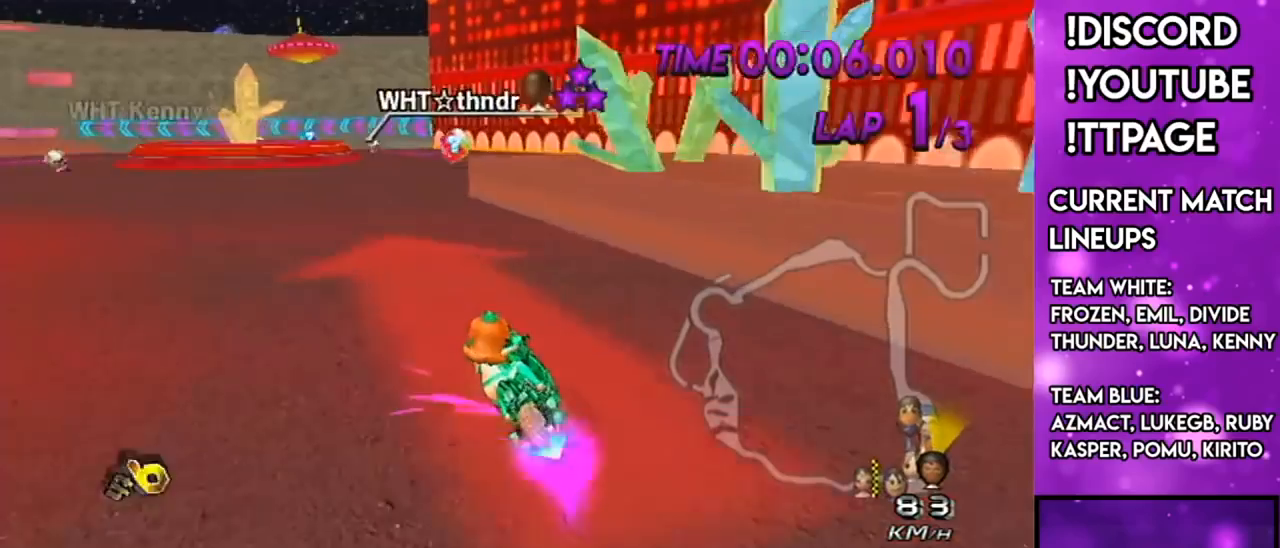
{"buttons": ["A"], "left_stick": "center", "right_stick": "center", "events": [[50, "L1", "down"], [84, "L1", "up"], [134, "L1", "down"], [151, "L1", "up"], [201, "left_stick", "left"], [334, "left_stick", "center"], [401, "R1", "up"]]}
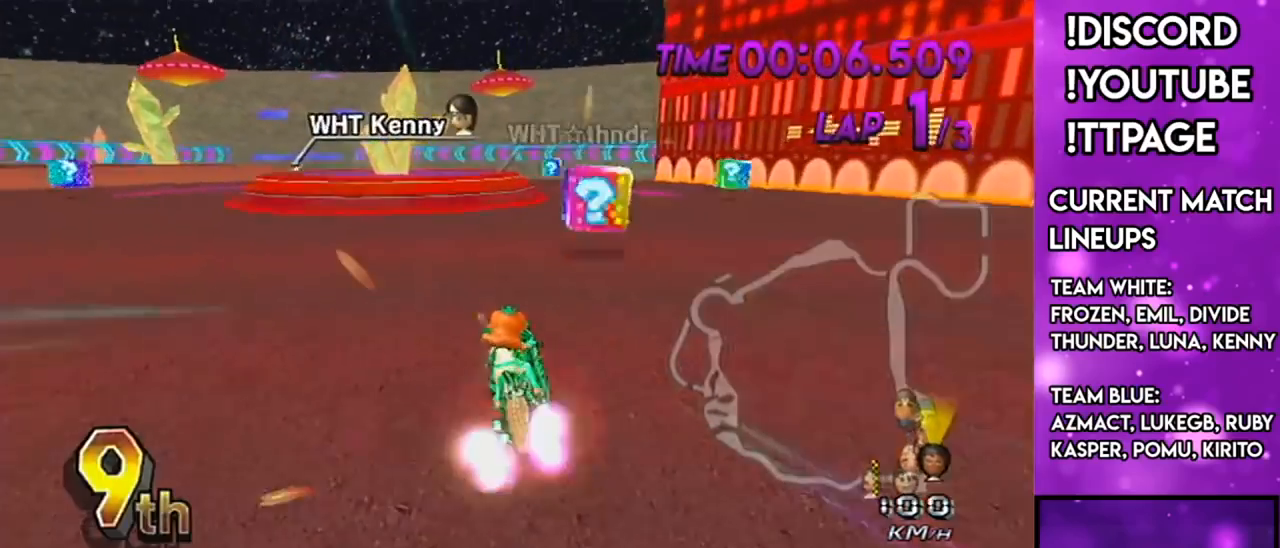
{"buttons": ["A", "R1"], "left_stick": "down-left", "right_stick": "center", "events": [[67, "L1", "down"], [67, "R1", "down"], [67, "right_stick", "left"], [133, "L1", "up"], [133, "R1", "up"], [133, "left_stick", "right"], [133, "right_stick", "center"], [300, "left_stick", "center"], [367, "R1", "down"], [400, "left_stick", "down-left"]]}
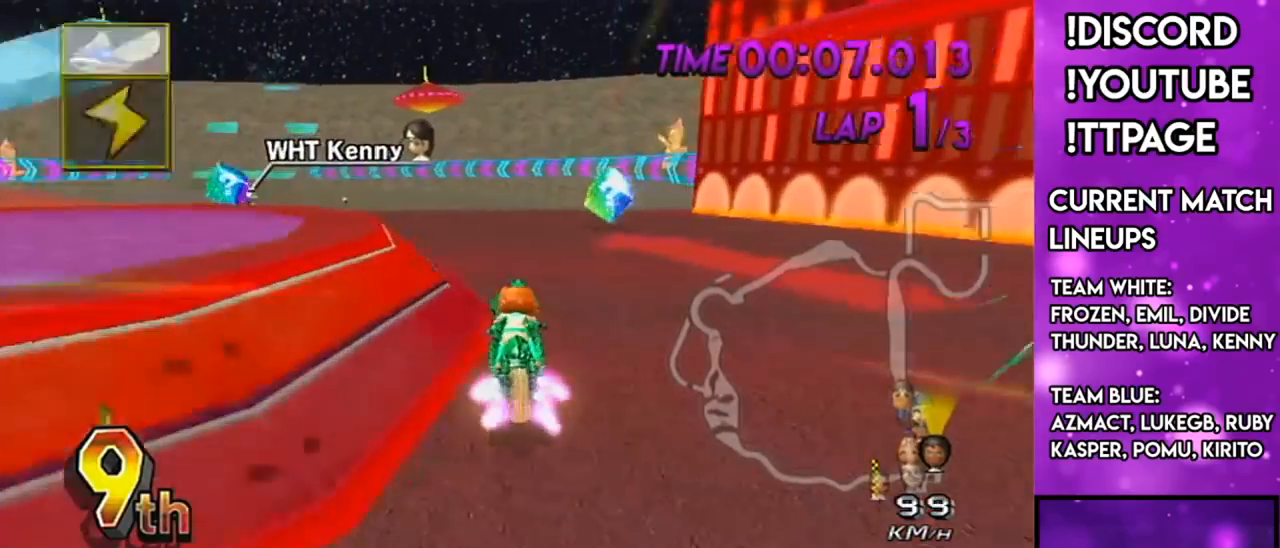
{"buttons": ["A"], "left_stick": "center", "right_stick": "center", "events": [[34, "R1", "up"], [67, "R1", "down"], [284, "DPAD_UP", "down"], [351, "DPAD_UP", "up"], [351, "R1", "up"], [351, "left_stick", "center"]]}
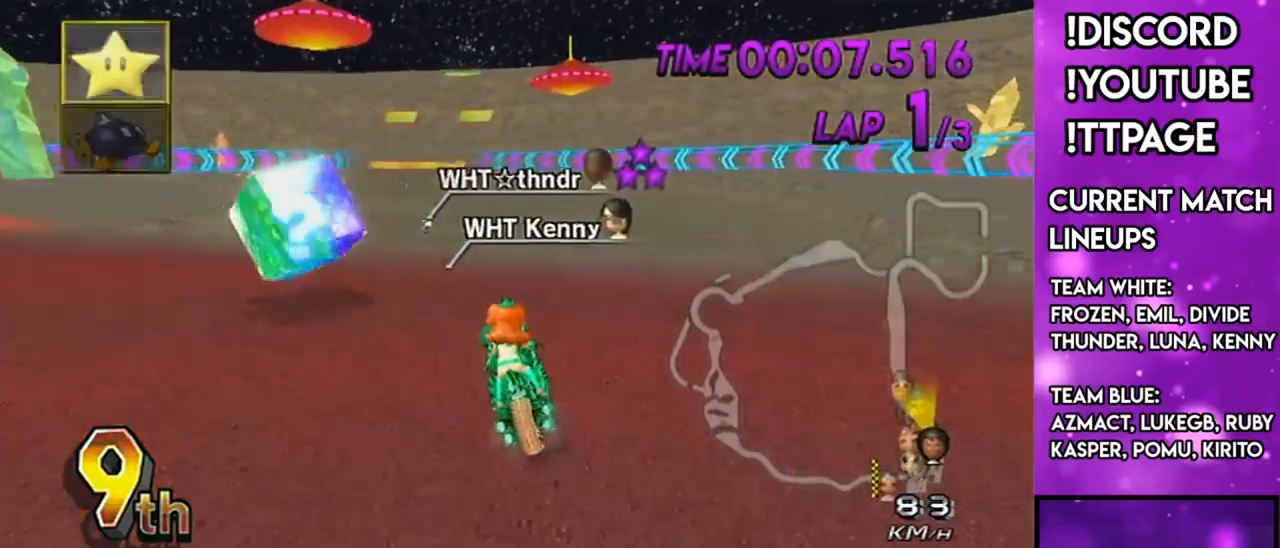
{"buttons": ["A"], "left_stick": "center", "right_stick": "center", "events": [[117, "DPAD_LEFT", "down"], [117, "DPAD_UP", "down"], [183, "DPAD_LEFT", "up"], [183, "DPAD_UP", "up"], [284, "L1", "down"], [317, "DPAD_UP", "down"], [350, "DPAD_LEFT", "down"], [417, "DPAD_LEFT", "up"], [450, "DPAD_UP", "up"], [450, "L1", "up"]]}
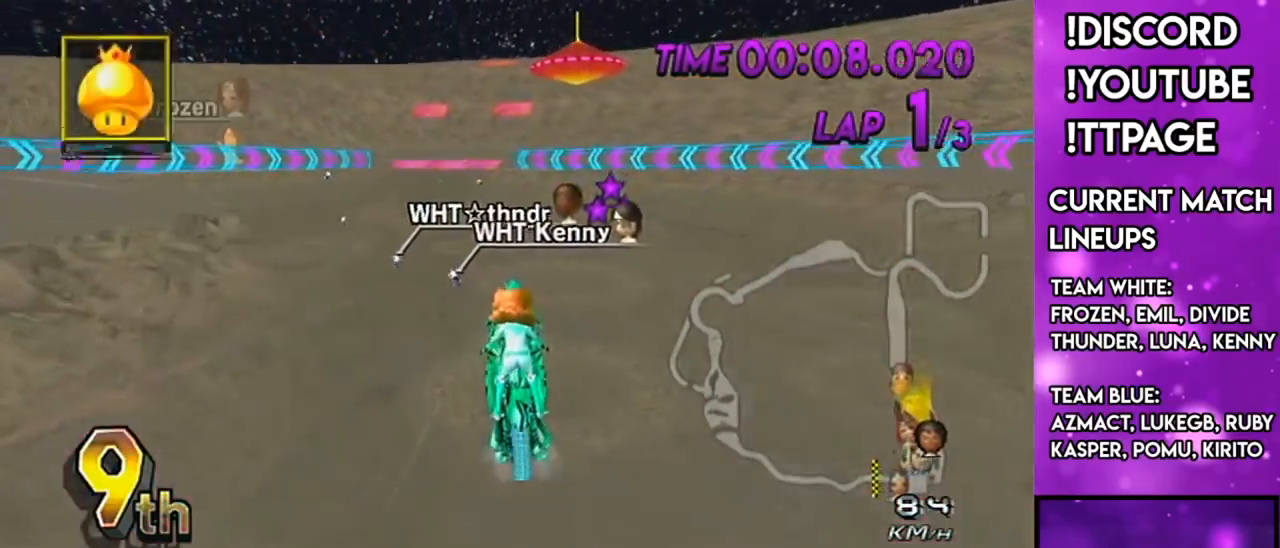
{"buttons": ["A"], "left_stick": "down", "right_stick": "center", "events": [[167, "left_stick", "down"]]}
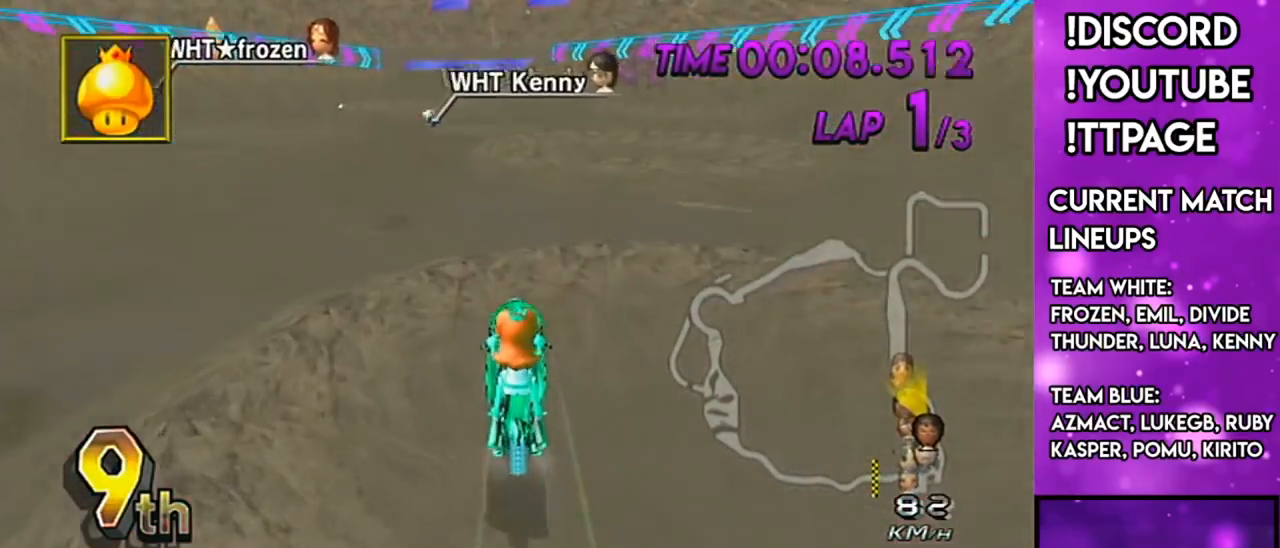
{"buttons": ["A"], "left_stick": "right", "right_stick": "center", "events": [[67, "left_stick", "center"], [100, "R1", "down"], [133, "R1", "up"], [250, "DPAD_UP", "down"], [284, "left_stick", "right"], [400, "DPAD_UP", "up"]]}
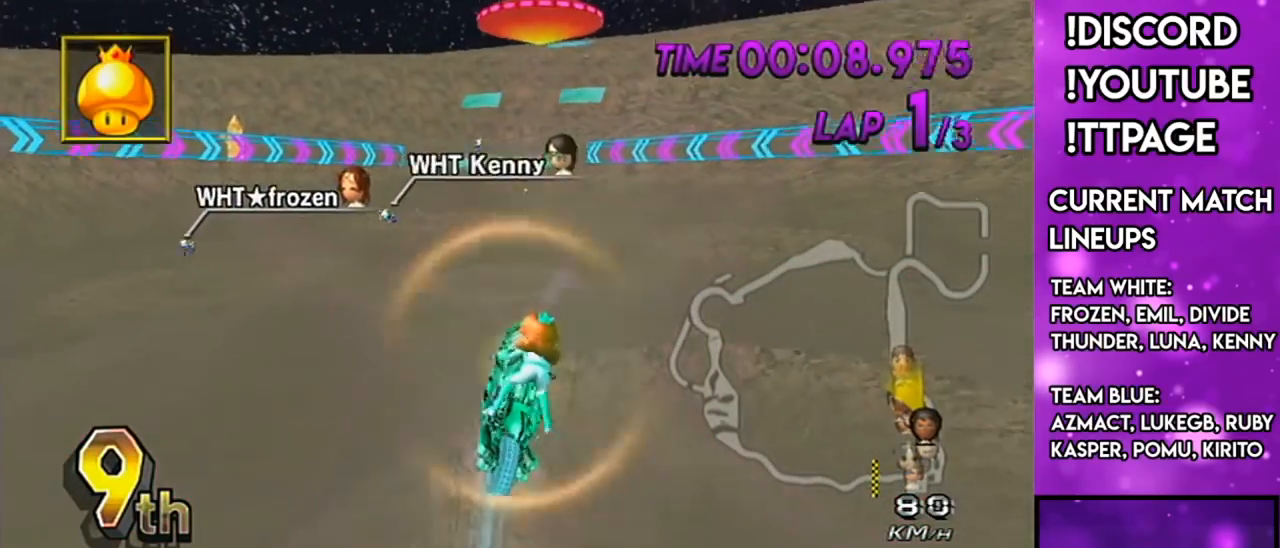
{"buttons": ["A"], "left_stick": "up", "right_stick": "center", "events": [[17, "L1", "down"], [17, "R1", "down"], [17, "right_stick", "left"], [84, "L1", "up"], [84, "R1", "up"], [84, "right_stick", "center"], [117, "left_stick", "up"]]}
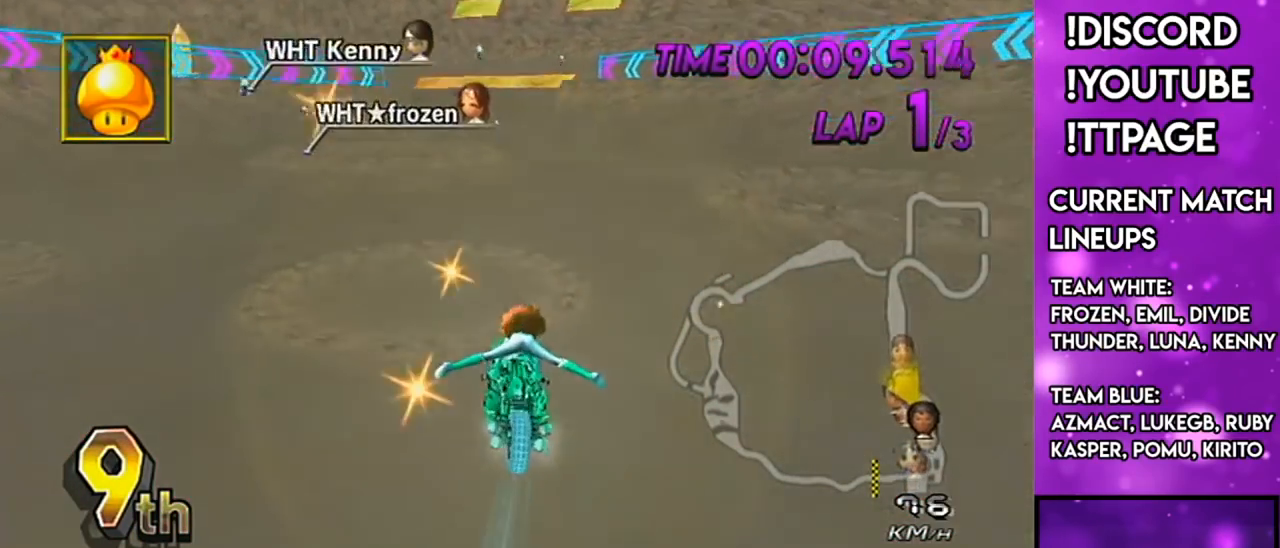
{"buttons": ["A", "L1", "R1"], "left_stick": "center", "right_stick": "left", "events": [[133, "left_stick", "center"], [183, "DPAD_UP", "down"], [267, "DPAD_UP", "up"], [267, "R1", "down"], [350, "DPAD_UP", "down"], [450, "DPAD_UP", "up"], [450, "R1", "up"], [484, "L1", "down"], [484, "R1", "down"], [484, "right_stick", "left"]]}
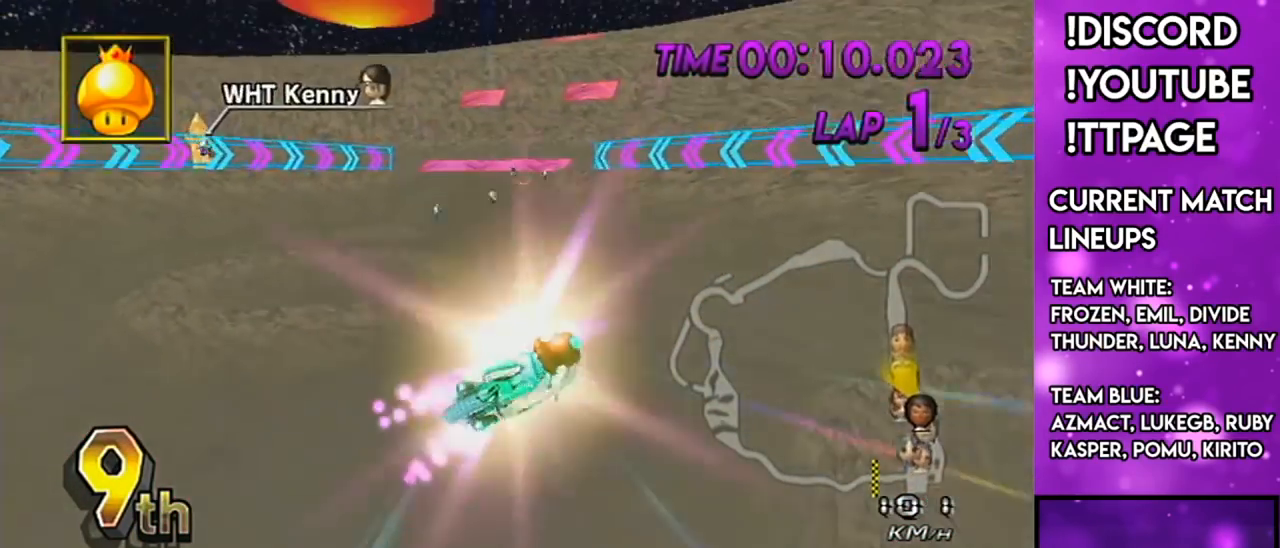
{"buttons": ["A"], "left_stick": "up", "right_stick": "center", "events": [[34, "L1", "up"], [34, "R1", "up"], [34, "right_stick", "center"], [401, "left_stick", "up"]]}
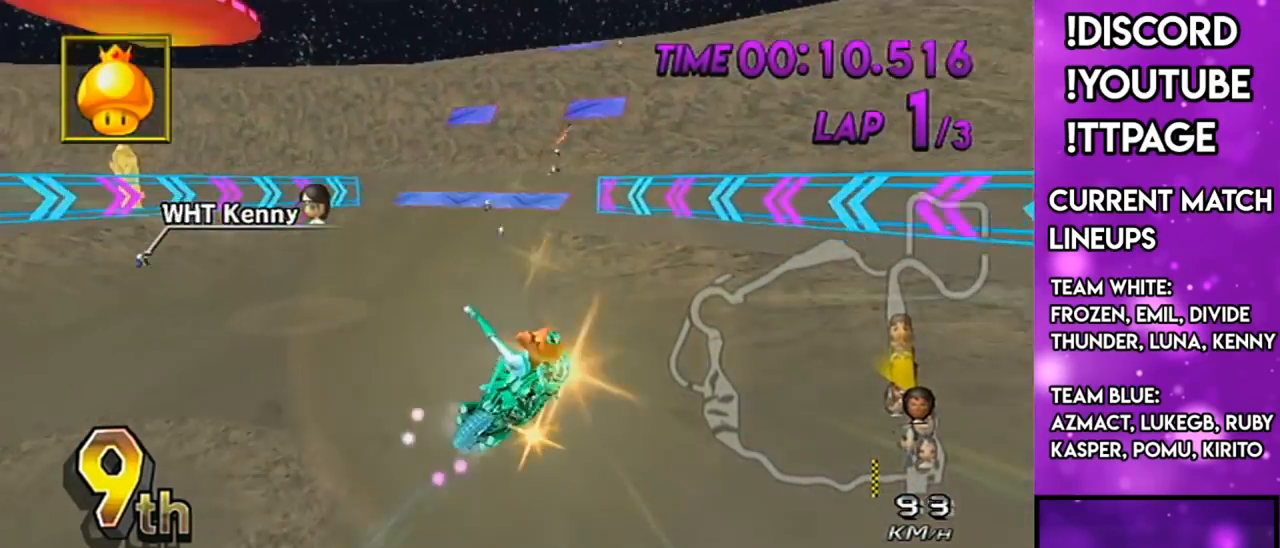
{"buttons": ["A"], "left_stick": "up", "right_stick": "center", "events": []}
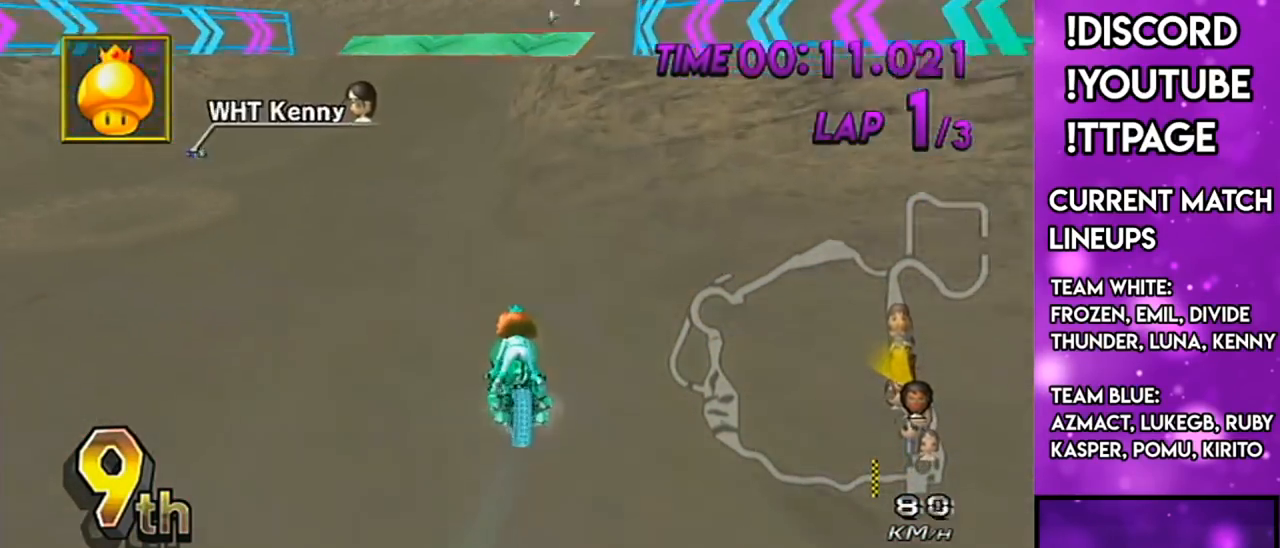
{"buttons": ["A"], "left_stick": "center", "right_stick": "center", "events": [[67, "R1", "down"], [101, "left_stick", "left"], [401, "R1", "up"], [401, "left_stick", "center"]]}
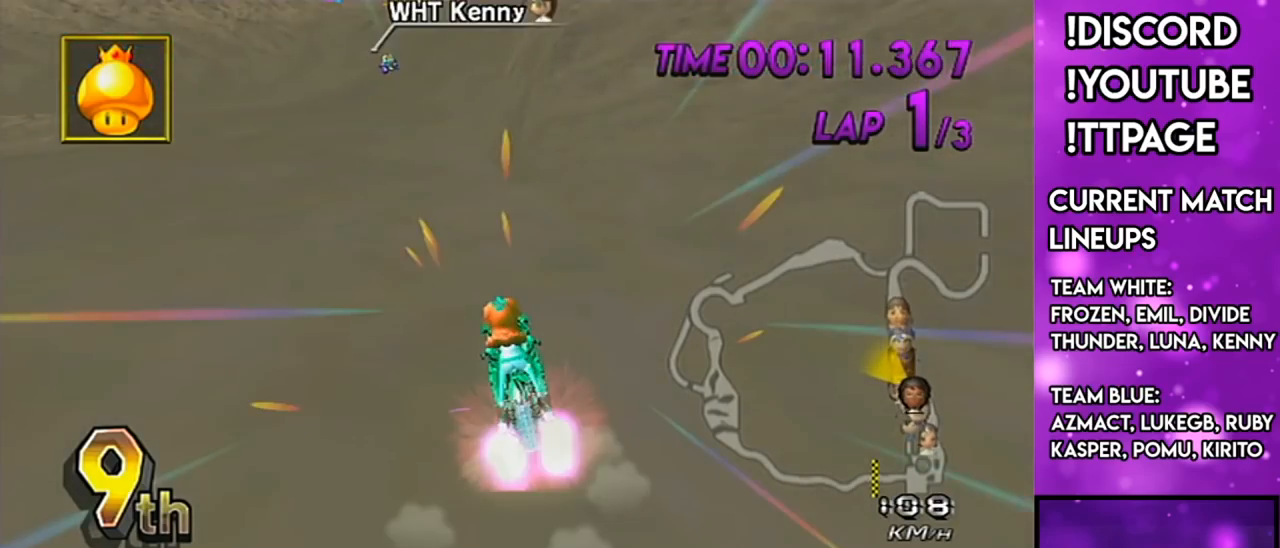
{"buttons": ["A", "R1"], "left_stick": "right", "right_stick": "center", "events": [[33, "R1", "down"], [33, "left_stick", "right"], [200, "L1", "down"], [200, "right_stick", "left"], [250, "L1", "up"], [250, "right_stick", "center"]]}
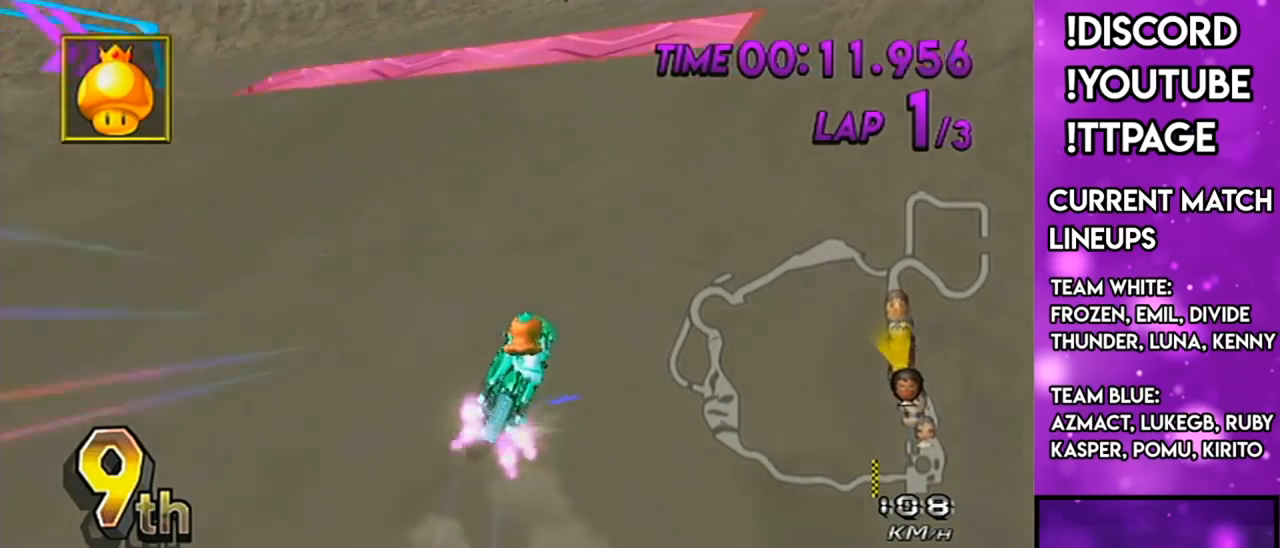
{"buttons": ["A", "DPAD_UP"], "left_stick": "center", "right_stick": "center", "events": [[17, "R1", "up"], [17, "left_stick", "center"], [50, "DPAD_UP", "down"], [117, "DPAD_UP", "up"], [484, "DPAD_UP", "down"]]}
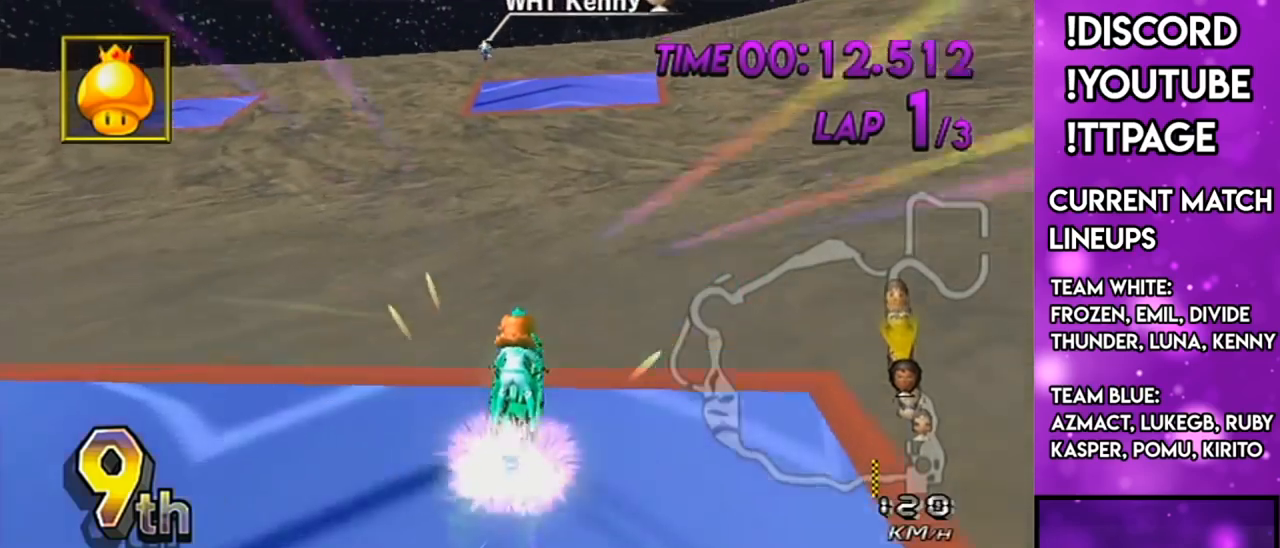
{"buttons": ["A"], "left_stick": "center", "right_stick": "center", "events": [[17, "DPAD_UP", "up"], [234, "L1", "down"], [334, "L1", "up"], [400, "L1", "down"], [467, "L1", "up"]]}
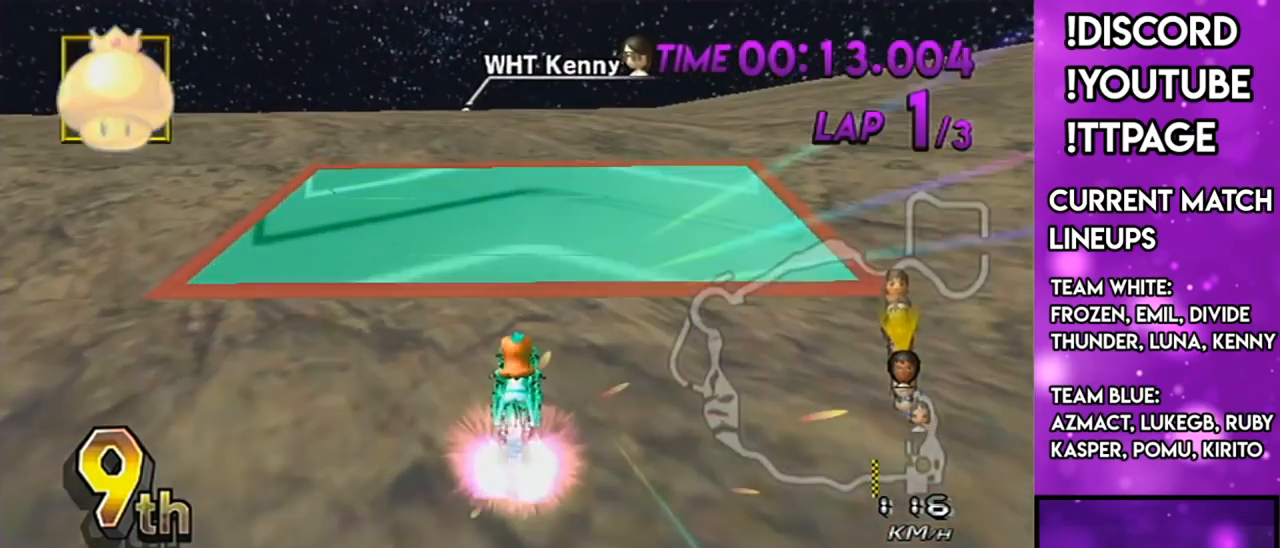
{"buttons": ["A", "L1", "DPAD_UP"], "left_stick": "center", "right_stick": "center", "events": [[17, "DPAD_UP", "down"], [101, "DPAD_LEFT", "down"], [101, "L1", "down"], [151, "DPAD_LEFT", "up"], [151, "DPAD_UP", "up"], [167, "DPAD_UP", "down"], [167, "R1", "down"], [201, "DPAD_LEFT", "down"], [201, "R1", "up"], [267, "DPAD_LEFT", "up"], [267, "DPAD_UP", "up"], [267, "L1", "up"], [301, "DPAD_UP", "down"], [301, "L1", "down"], [418, "DPAD_UP", "up"], [418, "R1", "down"], [418, "right_stick", "left"], [484, "DPAD_UP", "down"], [484, "R1", "up"], [484, "right_stick", "center"]]}
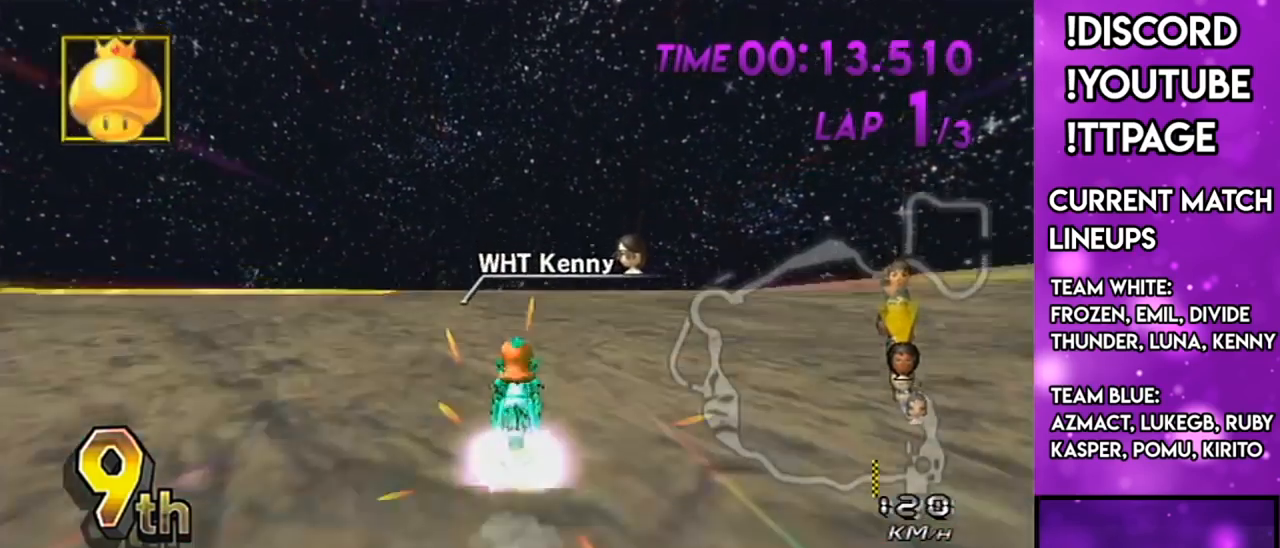
{"buttons": ["A"], "left_stick": "center", "right_stick": "center", "events": [[67, "DPAD_UP", "up"], [117, "DPAD_UP", "down"], [183, "DPAD_UP", "up"], [217, "R1", "down"], [250, "DPAD_UP", "down"], [250, "R1", "up"], [317, "DPAD_UP", "up"], [317, "L1", "up"], [400, "L1", "down"], [450, "L1", "up"]]}
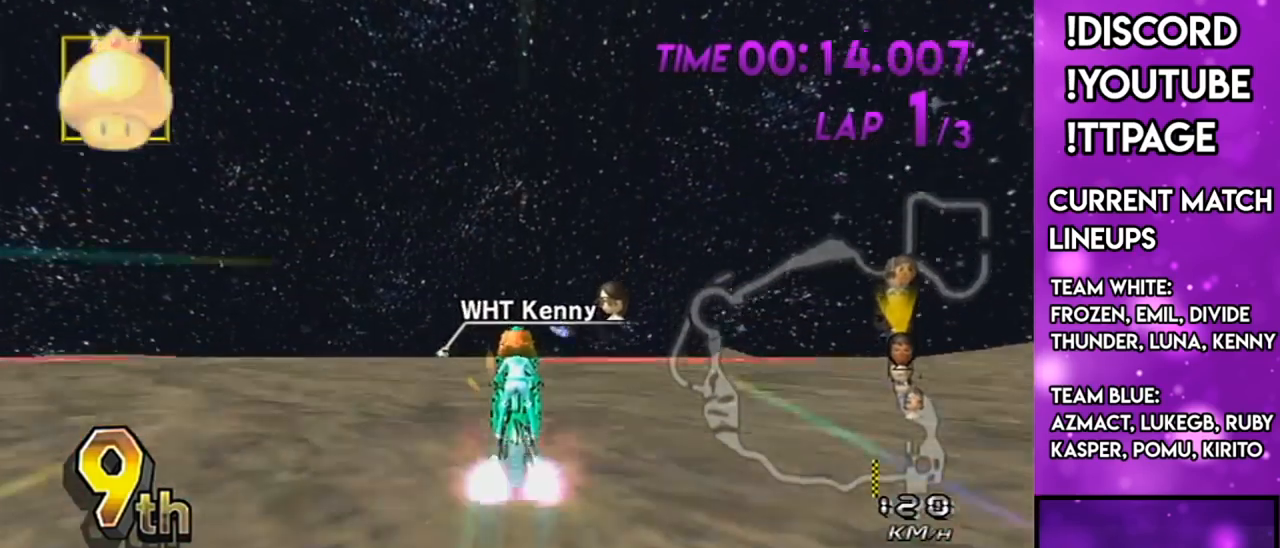
{"buttons": ["A"], "left_stick": "center", "right_stick": "center", "events": [[17, "L1", "down"], [117, "L1", "up"], [167, "L1", "down"], [167, "R1", "down"], [167, "right_stick", "left"], [267, "R1", "up"], [267, "left_stick", "left"], [267, "right_stick", "center"], [418, "L1", "up"], [418, "left_stick", "center"]]}
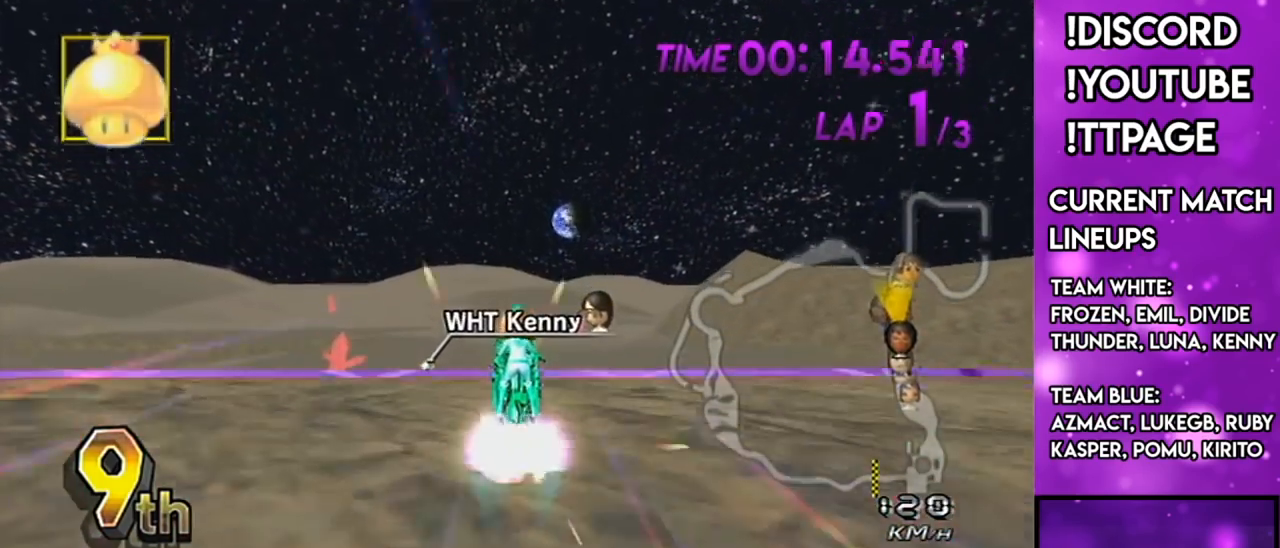
{"buttons": ["A", "L1"], "left_stick": "up", "right_stick": "center", "events": [[150, "L1", "down"], [150, "R1", "down"], [150, "right_stick", "left"], [233, "R1", "up"], [233, "left_stick", "up"], [233, "right_stick", "center"], [384, "R1", "down"], [417, "R1", "up"]]}
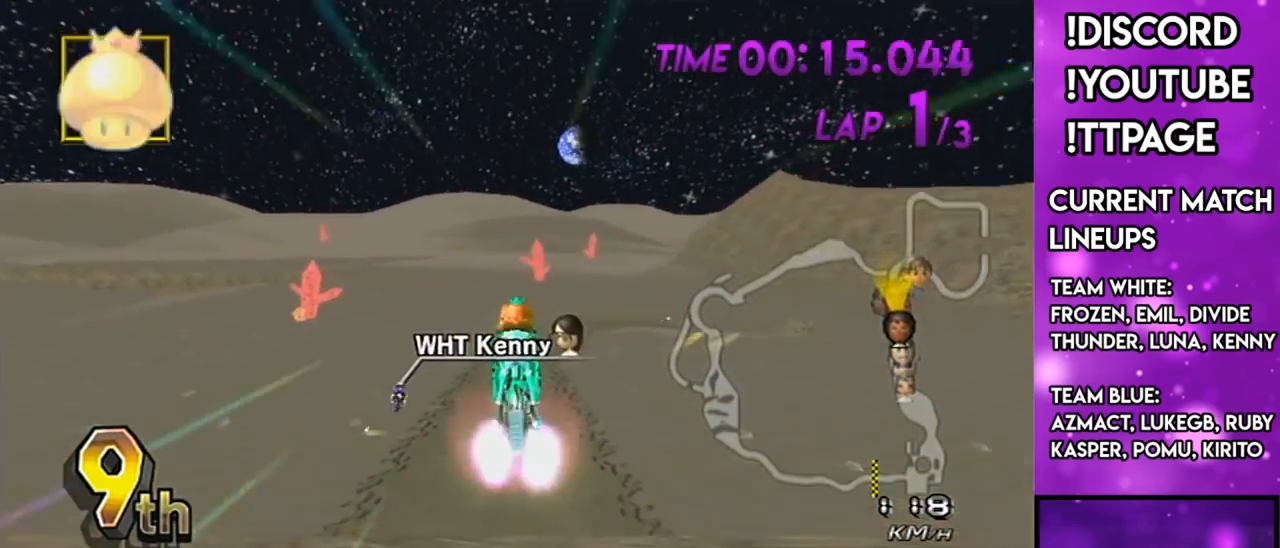
{"buttons": ["A"], "left_stick": "up", "right_stick": "center", "events": [[184, "L1", "up"], [284, "L1", "down"], [334, "L1", "up"], [401, "L1", "down"], [418, "L1", "up"], [418, "R1", "down"], [418, "right_stick", "up-left"], [484, "L1", "down"], [484, "R1", "up"], [484, "right_stick", "center"], [501, "L1", "up"]]}